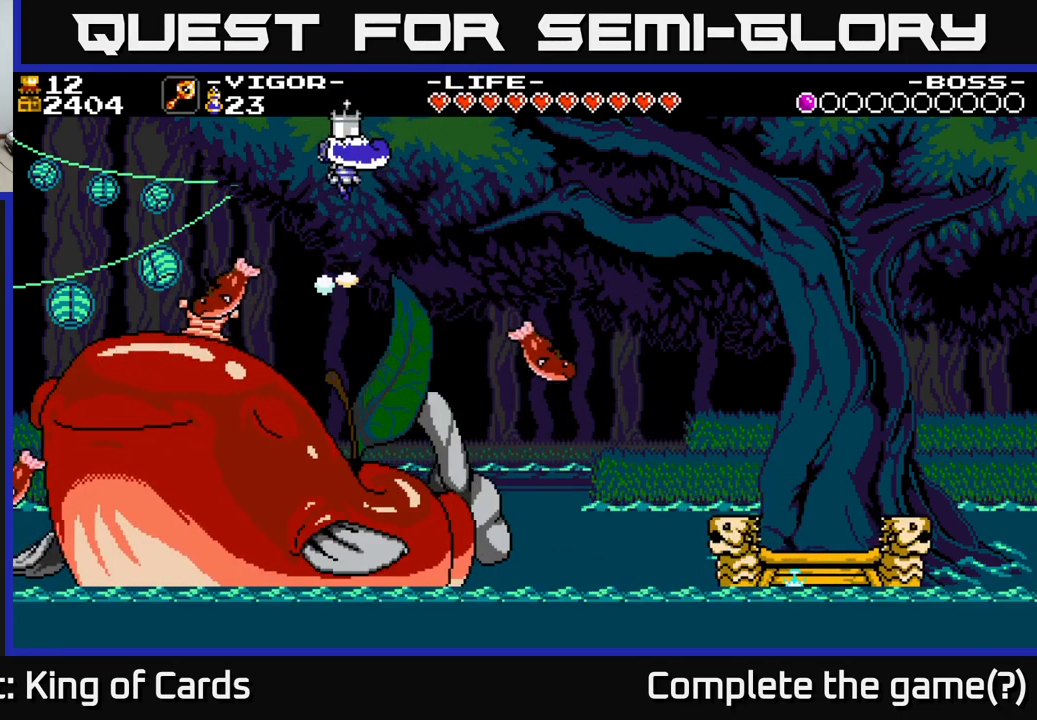
Gameplay with a controller (Xbox layout); each line is a JSON object with the inputs held at the frame after it. "events" lists button and stick changes between this image and that frame as [ms after this image, input, new state], when the widget could be followed in between. Not read: left_stick.
{"buttons": [], "right_stick": "center"}
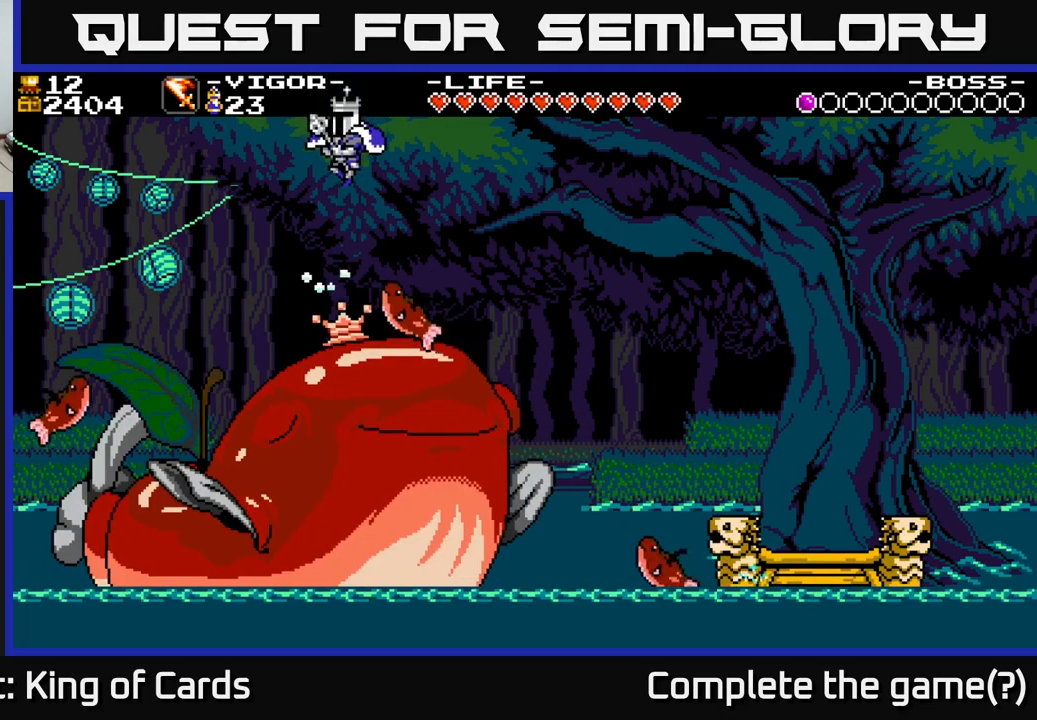
{"buttons": [], "right_stick": "center", "events": [[50, "DPAD_LEFT", "down"], [150, "DPAD_LEFT", "up"]]}
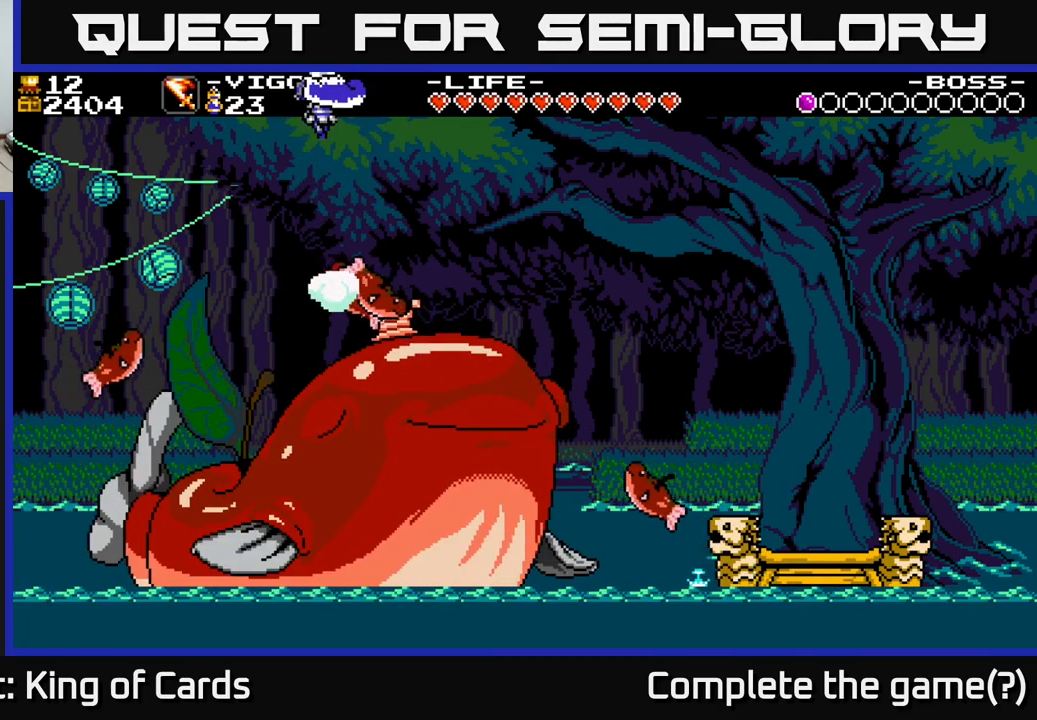
{"buttons": [], "right_stick": "center", "events": [[217, "DPAD_RIGHT", "down"], [300, "X", "down"], [400, "DPAD_RIGHT", "up"], [417, "X", "up"]]}
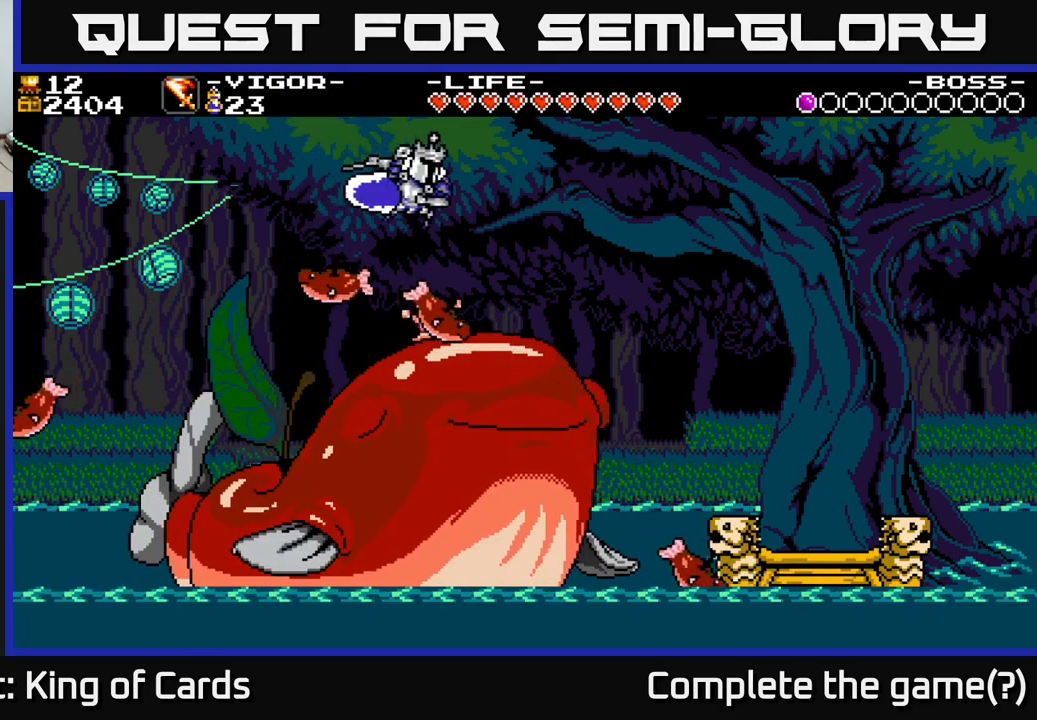
{"buttons": ["DPAD_LEFT"], "right_stick": "center", "events": [[100, "DPAD_RIGHT", "down"], [184, "DPAD_RIGHT", "up"], [200, "DPAD_LEFT", "down"]]}
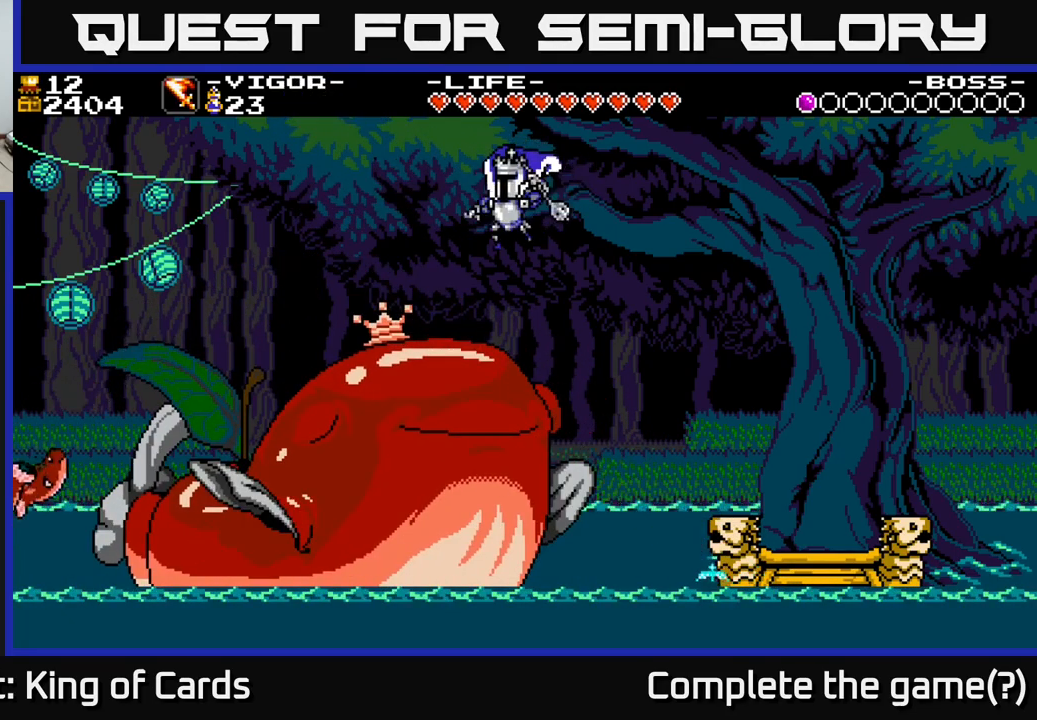
{"buttons": ["DPAD_RIGHT"], "right_stick": "center", "events": [[84, "Y", "down"], [200, "Y", "up"], [267, "DPAD_LEFT", "up"], [484, "DPAD_RIGHT", "down"]]}
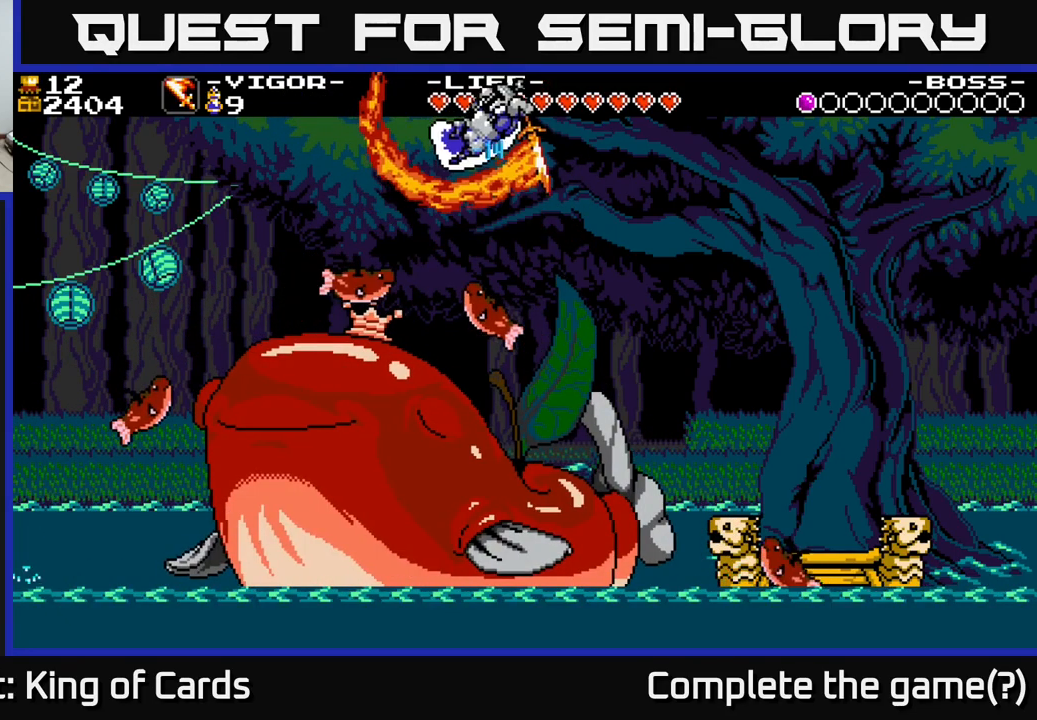
{"buttons": ["X"], "right_stick": "center", "events": [[117, "DPAD_RIGHT", "up"], [150, "DPAD_LEFT", "down"], [400, "DPAD_LEFT", "up"], [500, "X", "down"]]}
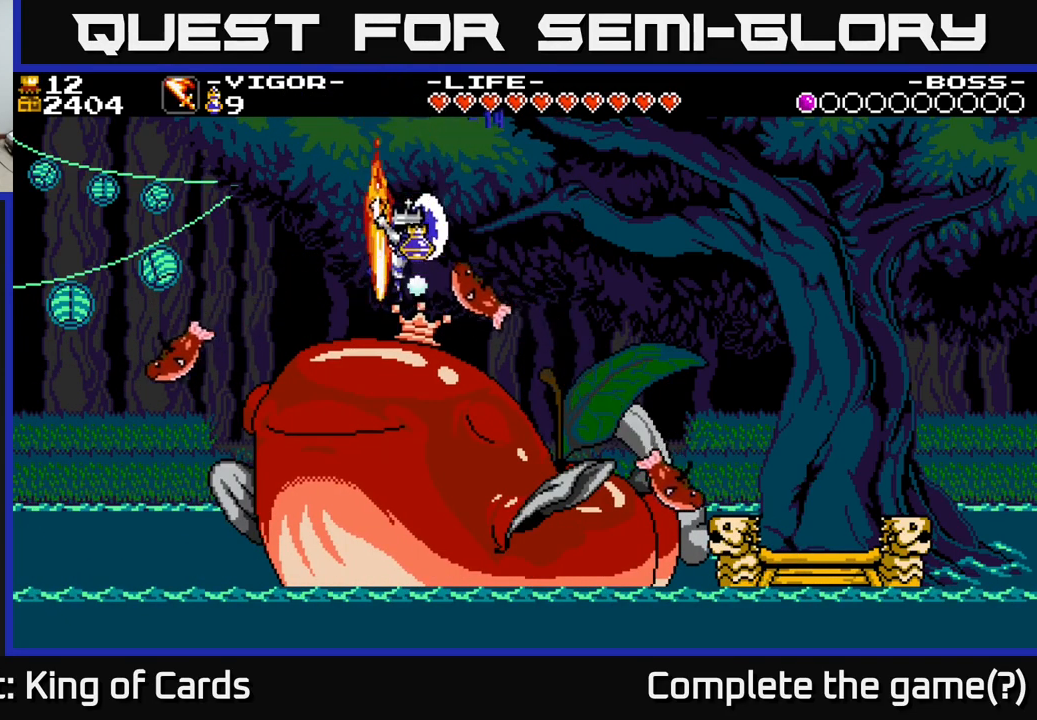
{"buttons": ["A", "X", "DPAD_UP"], "right_stick": "center", "events": [[84, "DPAD_RIGHT", "down"], [84, "X", "up"], [434, "A", "down"], [434, "X", "down"], [484, "DPAD_UP", "down"], [500, "DPAD_RIGHT", "up"]]}
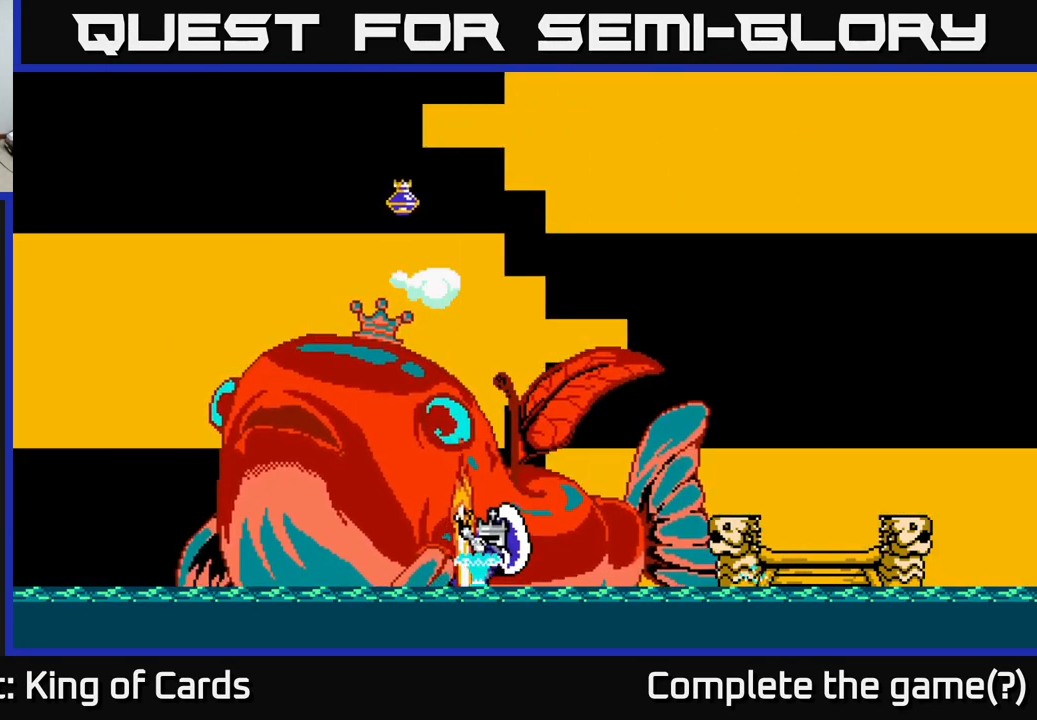
{"buttons": ["A", "X", "DPAD_UP", "DPAD_RIGHT"], "right_stick": "center", "events": [[17, "X", "up"], [34, "A", "up"], [67, "A", "down"], [84, "DPAD_RIGHT", "down"], [84, "X", "down"], [167, "X", "up"], [184, "A", "up"], [234, "A", "down"], [334, "A", "up"], [350, "DPAD_UP", "up"], [367, "DPAD_UP", "down"], [434, "A", "down"], [450, "X", "down"]]}
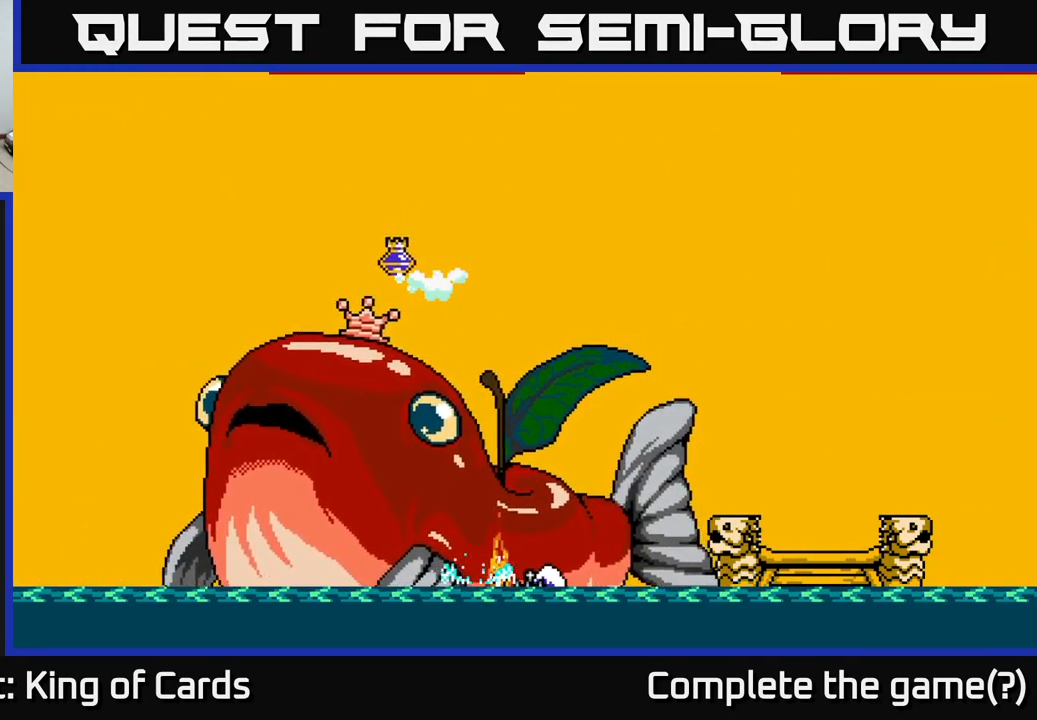
{"buttons": [], "right_stick": "center", "events": [[34, "X", "up"], [50, "DPAD_UP", "up"], [117, "A", "up"], [134, "DPAD_RIGHT", "up"], [250, "DPAD_LEFT", "down"], [417, "DPAD_LEFT", "up"]]}
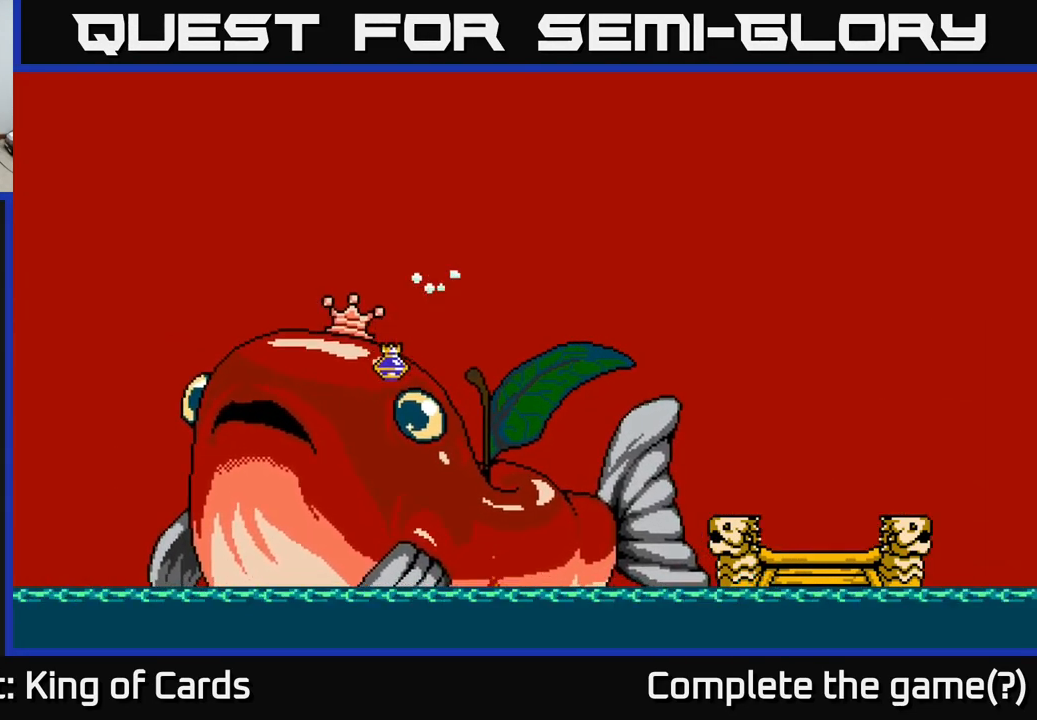
{"buttons": [], "right_stick": "center", "events": []}
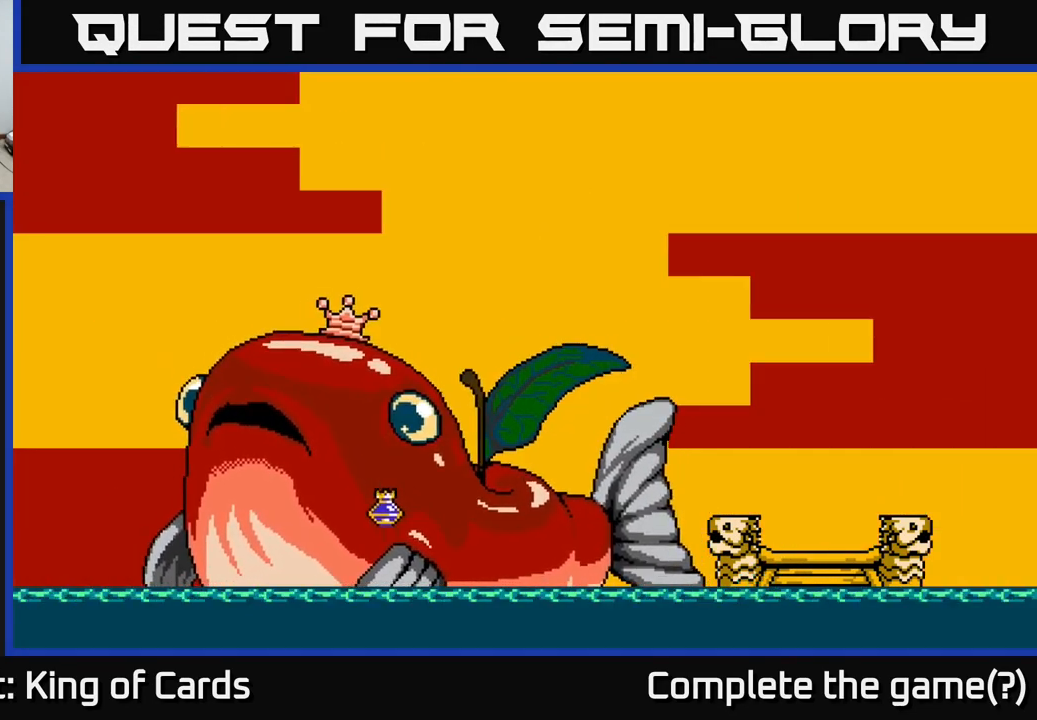
{"buttons": ["DPAD_LEFT"], "right_stick": "center", "events": [[234, "DPAD_LEFT", "down"]]}
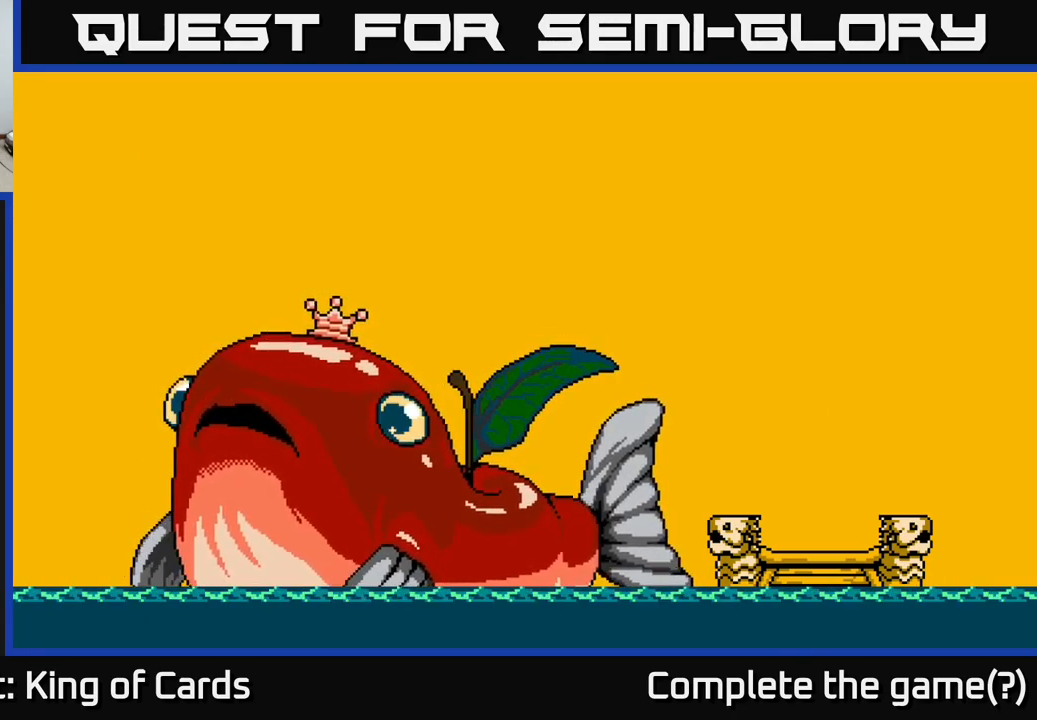
{"buttons": [], "right_stick": "center", "events": [[50, "DPAD_LEFT", "up"]]}
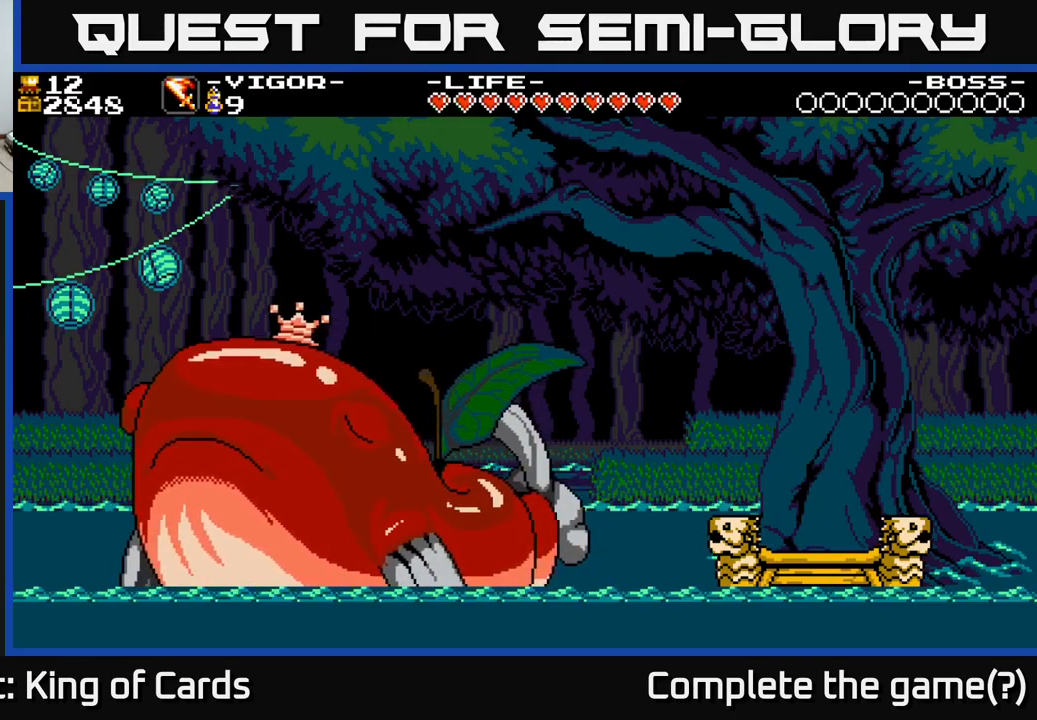
{"buttons": [], "right_stick": "center", "events": [[300, "DPAD_LEFT", "down"], [417, "DPAD_LEFT", "up"]]}
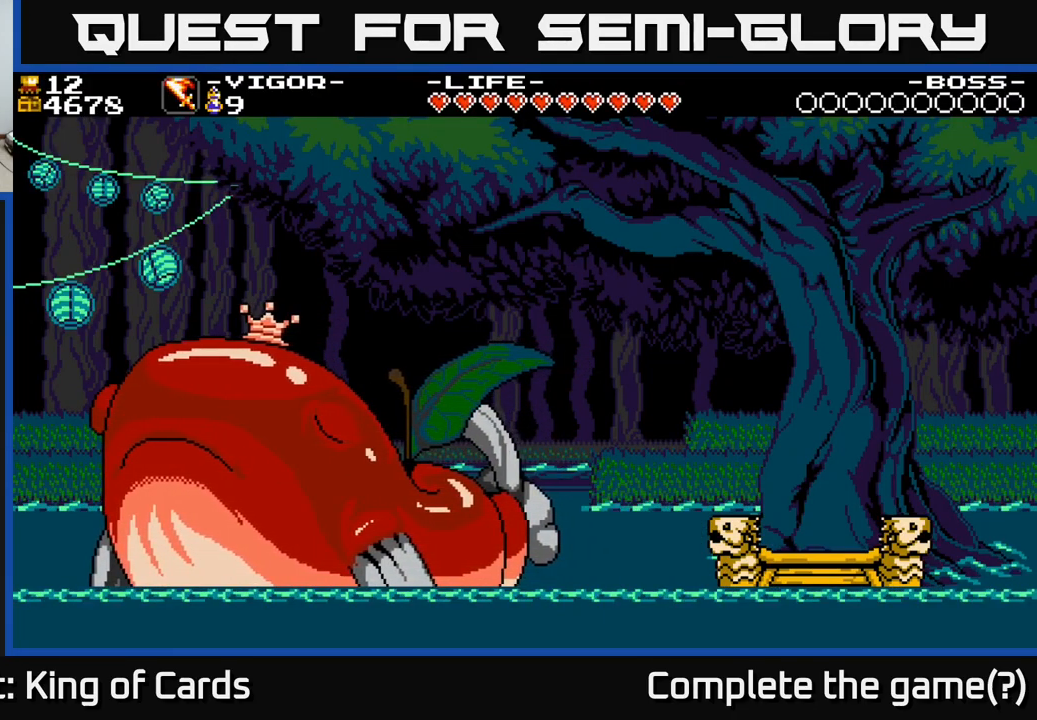
{"buttons": [], "right_stick": "center", "events": [[350, "DPAD_RIGHT", "down"], [417, "DPAD_RIGHT", "up"]]}